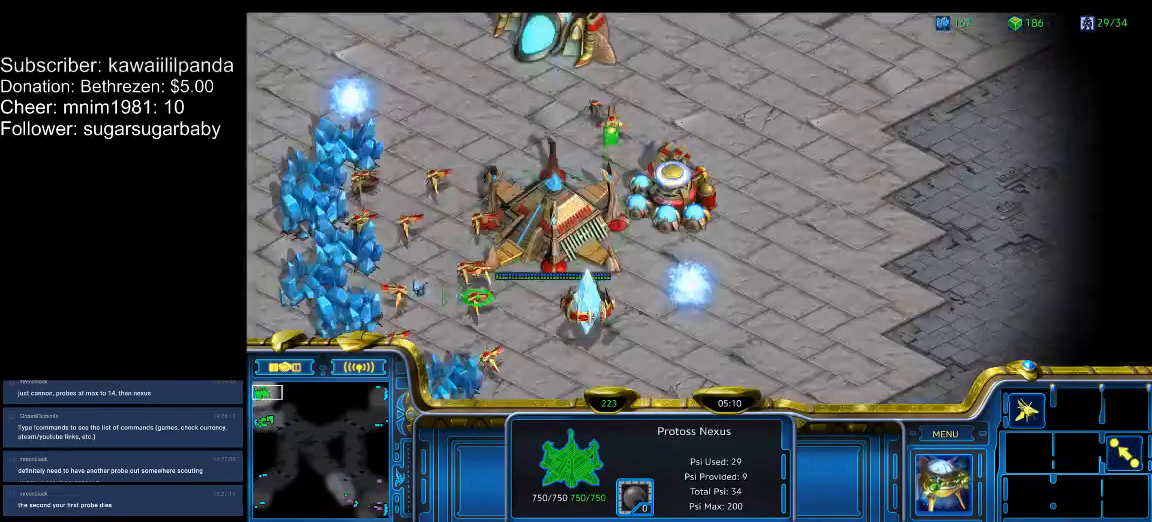
Gameplay with keyboard; each line is a JSON object with the keys held at the frame after it. "events" lists presses ("down") and releases ("up") of ".", "/", "0", "1", "2", "3", "4", "5", "6", "7", "8", "9", "a", "alt_l", "alt_r", "b", "backslash", "backspace", "c", "caps_lock", "comma", "ctrl_l", "ctrl_r", "d", "down", "e", "equals", "escape", "f", "f1", "f10", "f11", "f12", "f2", "f3", "f4", "f5", "f6", "f7", "f8", "f9", "g", "h", "i", "j", "k", "l", "lbracket", "left", "m", "minus", "n", "num0", "num1", "num2", "num3", "num4", "num5", "num6", "num7", "num8", "num9", "o", "p", "q", "quote", "r", "rbracket", "return", "right", "s", "semicolon", "shift_l", "shift_r", "space", "super", "t", "tab", "tilde", "u", "up", "v", "w", "x", "y" and "z" between this image and that frame as [ms after this image, input, new state], when the widget could be followed in between. No other keys are recorded. Mouse input is not recorded.
{"keys": [], "events": [[33, "4", "down"], [233, "4", "up"], [333, "e", "down"], [367, "e", "up"]]}
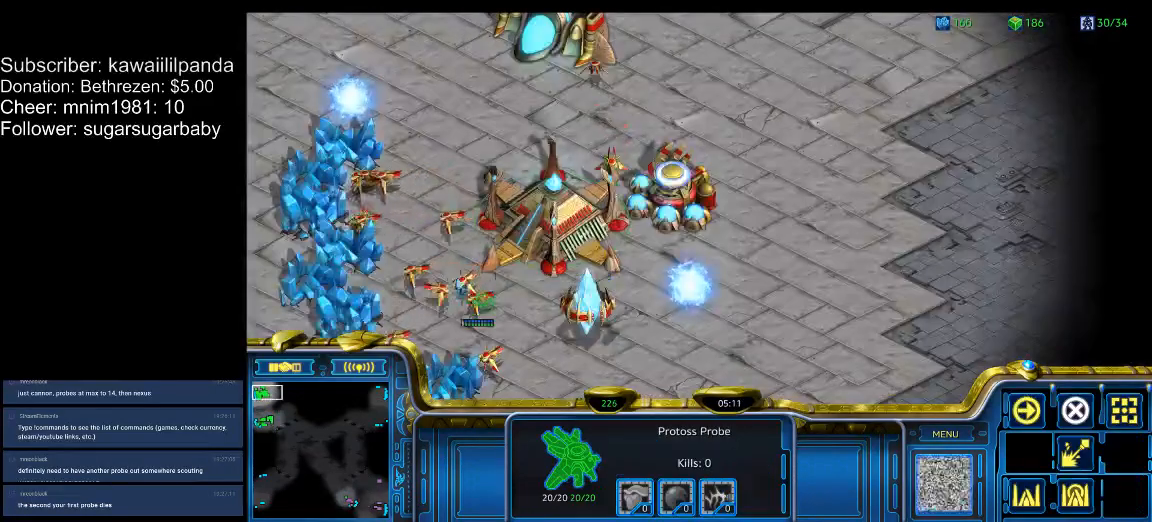
{"keys": [], "events": []}
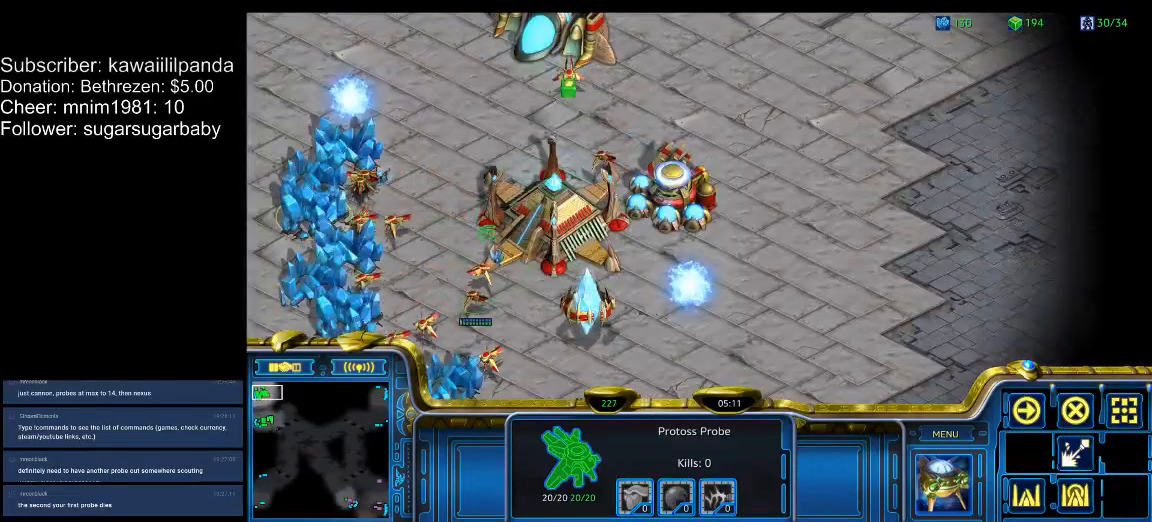
{"keys": ["5"], "events": [[500, "5", "down"]]}
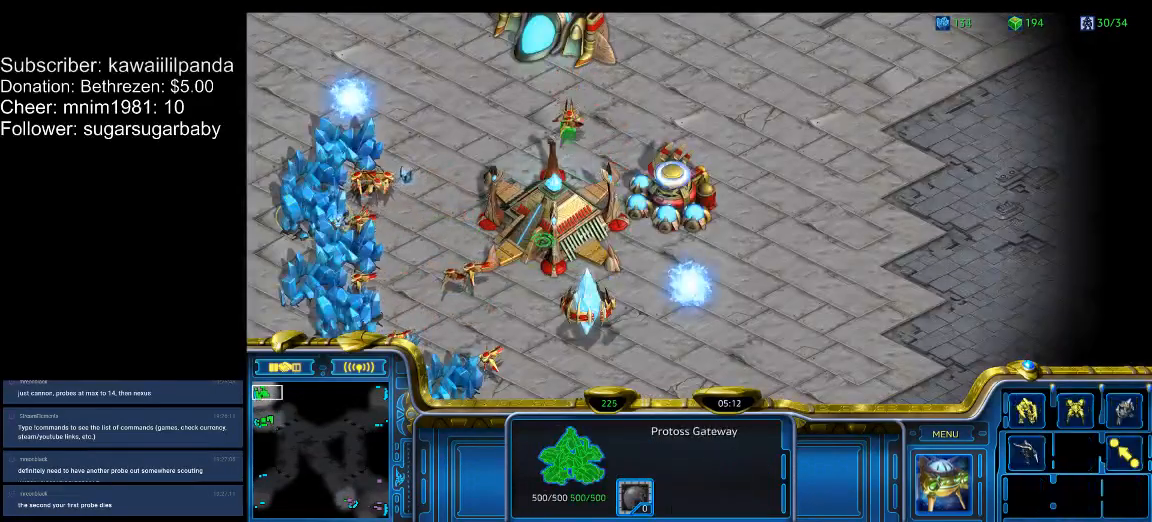
{"keys": [], "events": [[33, "5", "up"], [100, "5", "down"], [133, "5", "up"], [200, "5", "down"], [267, "5", "up"], [433, "q", "down"], [467, "q", "up"]]}
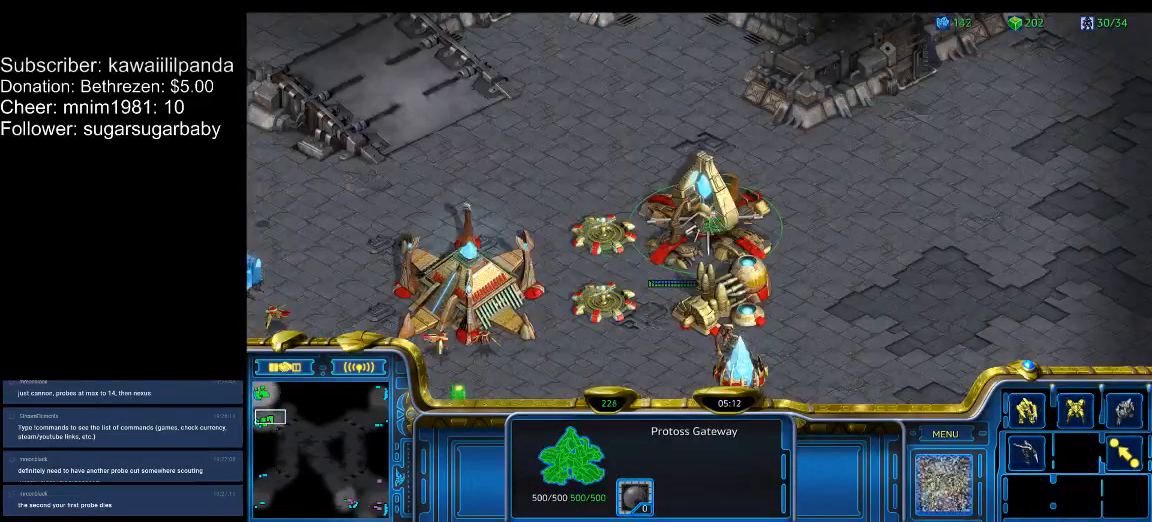
{"keys": [], "events": []}
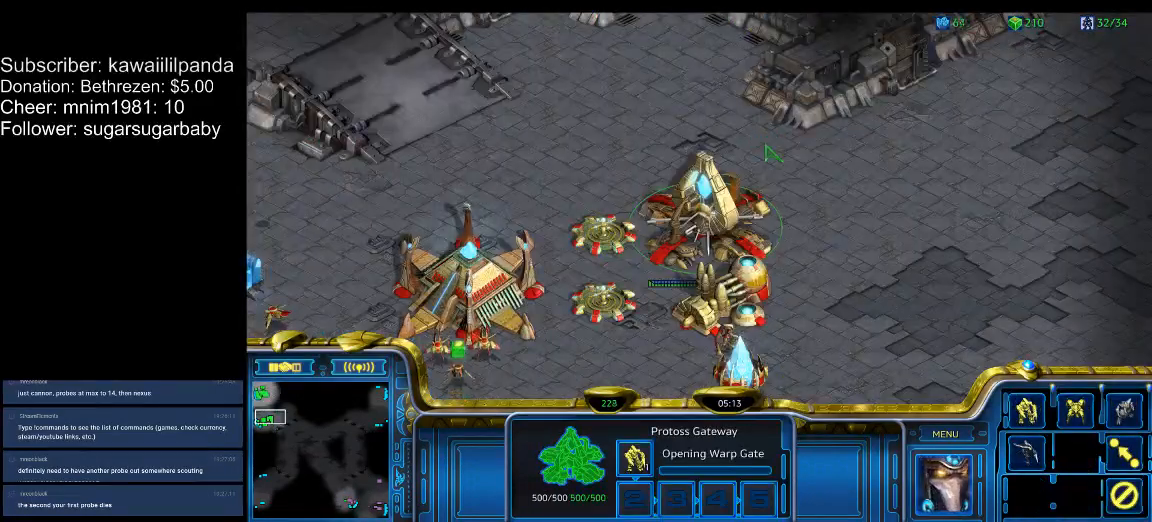
{"keys": [], "events": [[67, "1", "down"], [133, "1", "up"], [200, "4", "down"], [200, "5", "down"], [267, "4", "up"], [267, "5", "up"], [367, "4", "down"], [367, "5", "down"], [400, "4", "up"], [400, "5", "up"]]}
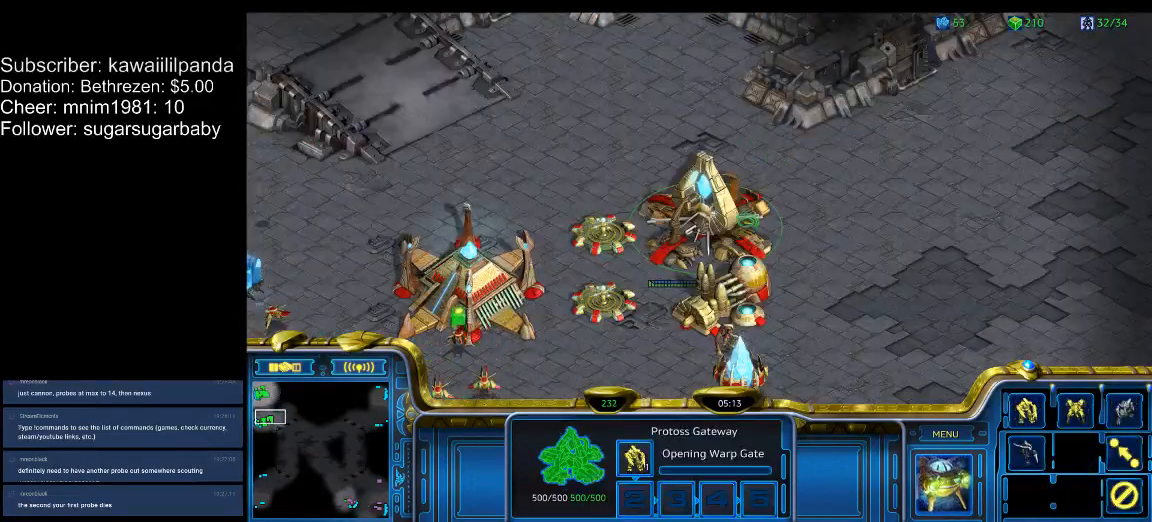
{"keys": ["q"], "events": [[367, "q", "down"], [467, "q", "up"], [500, "q", "down"]]}
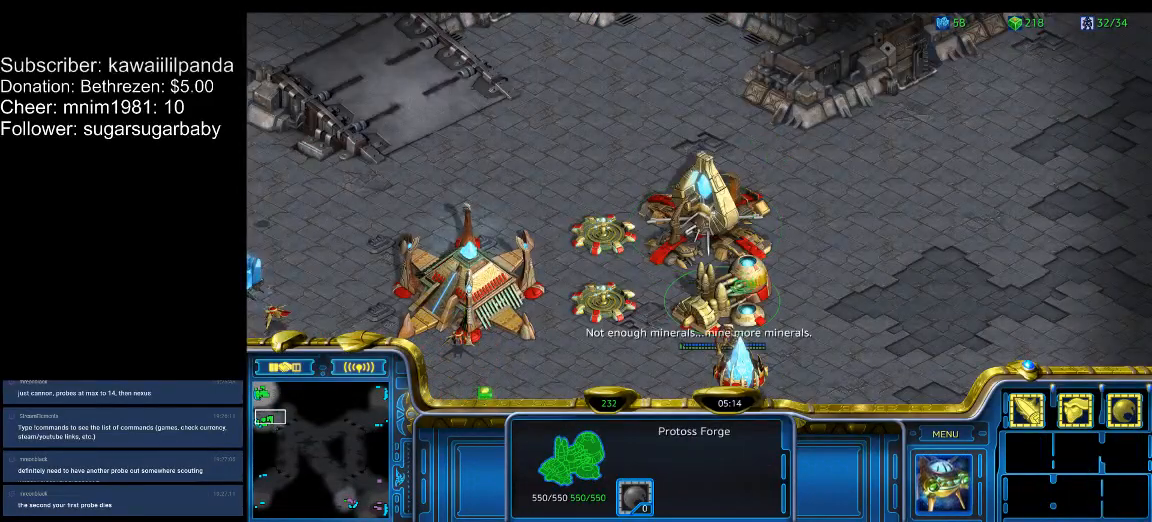
{"keys": [], "events": [[67, "q", "up"], [100, "q", "down"], [133, "q", "up"], [200, "q", "down"], [400, "q", "up"]]}
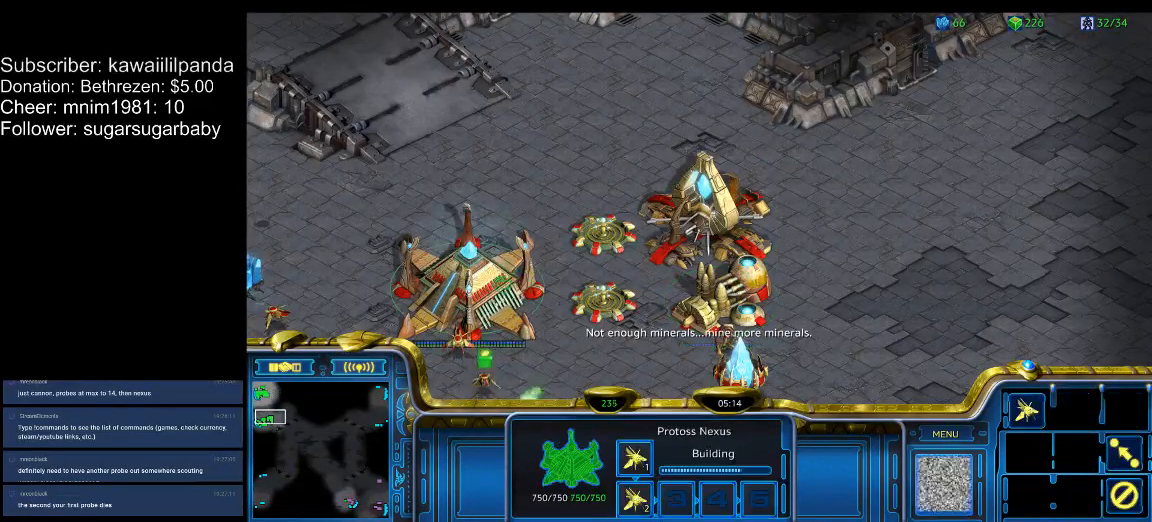
{"keys": [], "events": []}
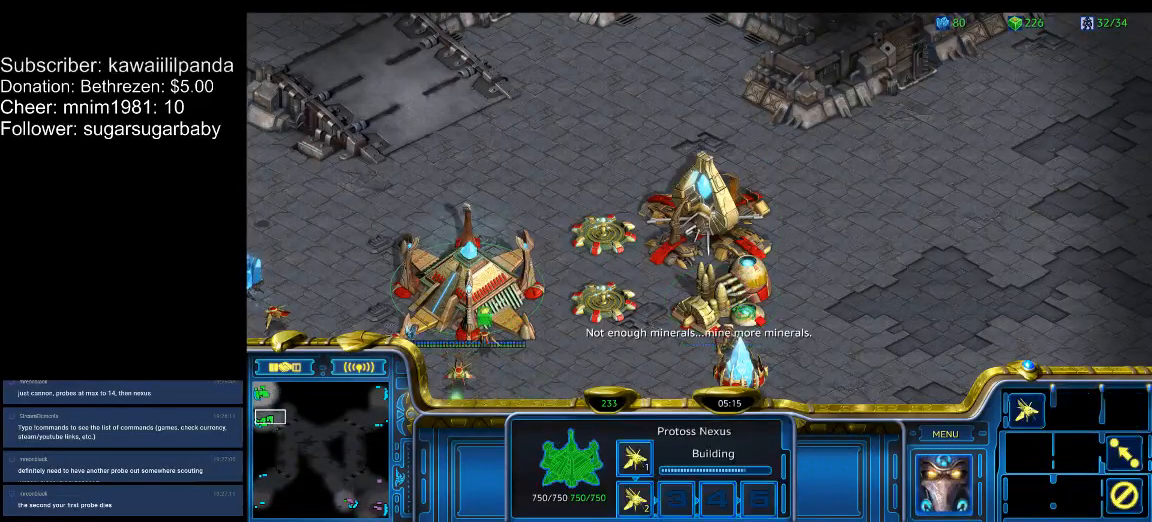
{"keys": ["q"], "events": [[133, "q", "down"], [167, "q", "up"], [233, "q", "down"], [267, "q", "up"], [333, "q", "down"], [367, "q", "up"], [400, "q", "down"], [467, "q", "up"], [500, "q", "down"]]}
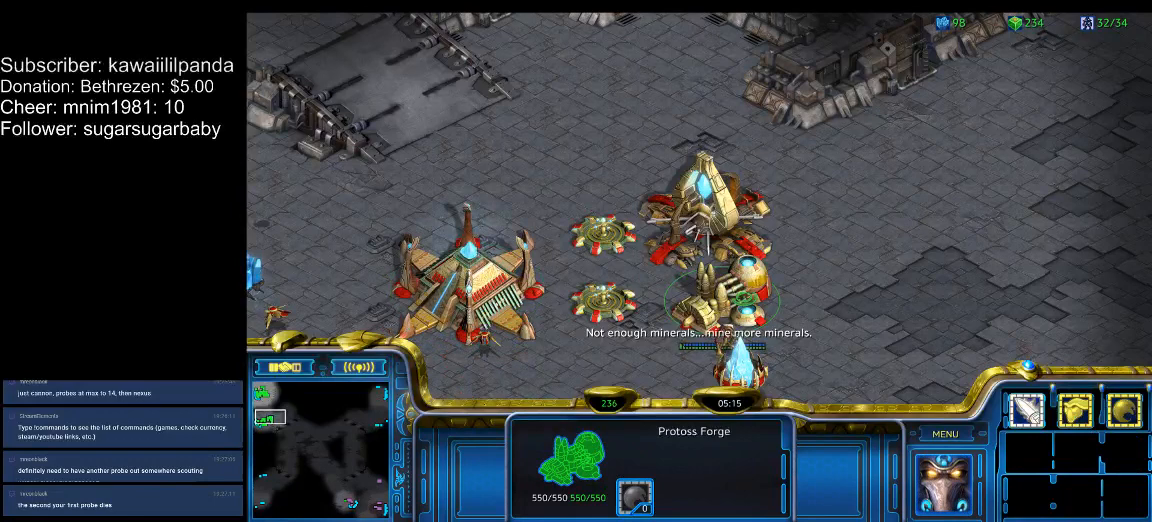
{"keys": [], "events": [[67, "q", "up"], [133, "q", "down"], [200, "q", "up"], [233, "q", "down"], [300, "q", "up"], [333, "q", "down"], [367, "q", "up"], [433, "q", "down"], [467, "q", "up"]]}
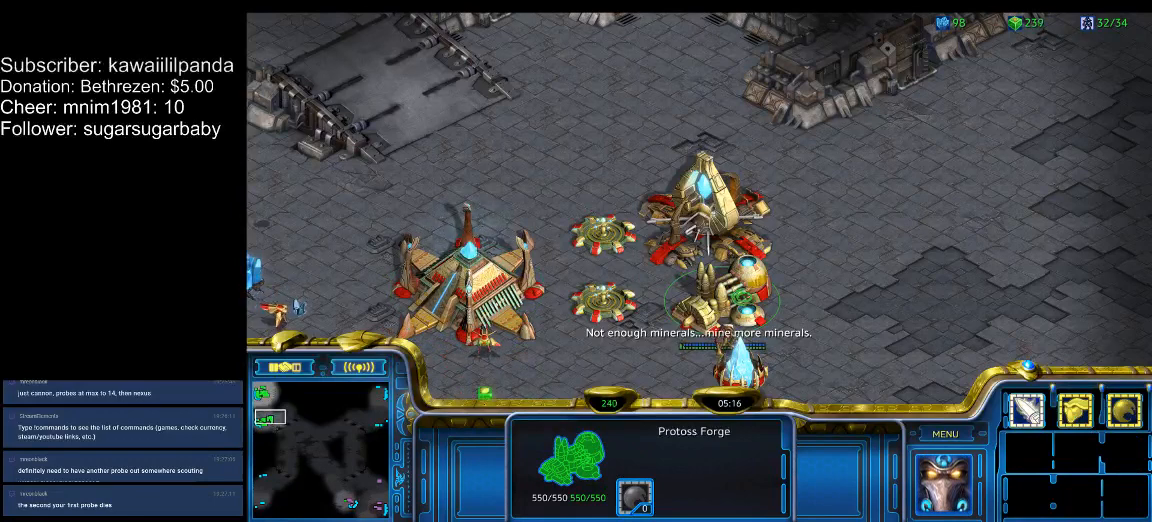
{"keys": ["tilde"], "events": [[33, "q", "down"], [67, "q", "up"], [100, "q", "down"], [167, "q", "up"], [200, "q", "down"], [300, "q", "up"], [367, "q", "down"], [433, "q", "up"], [500, "tilde", "down"]]}
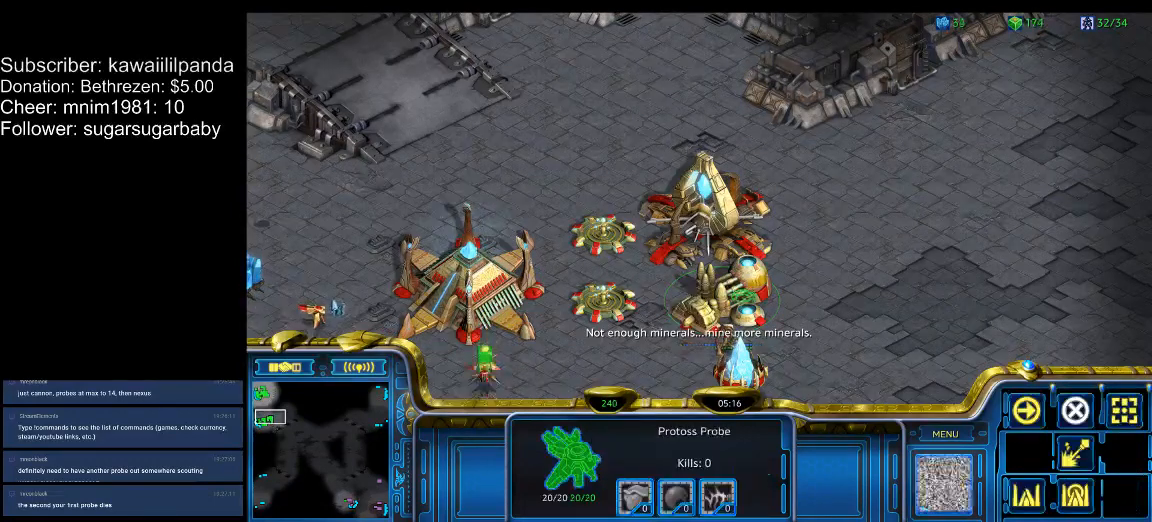
{"keys": [], "events": [[33, "1", "down"], [33, "tilde", "up"], [100, "1", "up"], [133, "1", "down"], [167, "1", "up"], [233, "1", "down"], [333, "1", "up"]]}
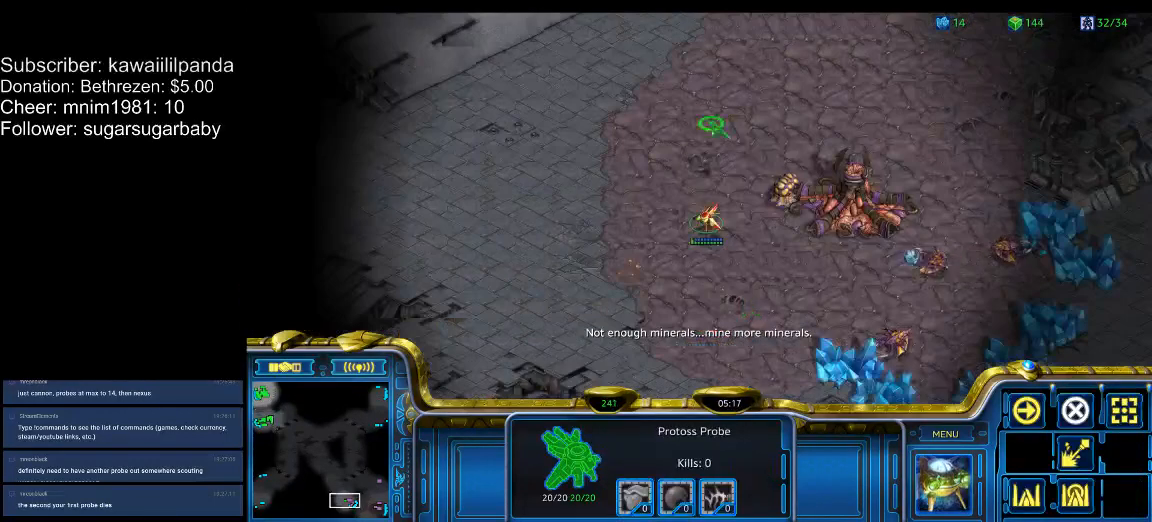
{"keys": [], "events": []}
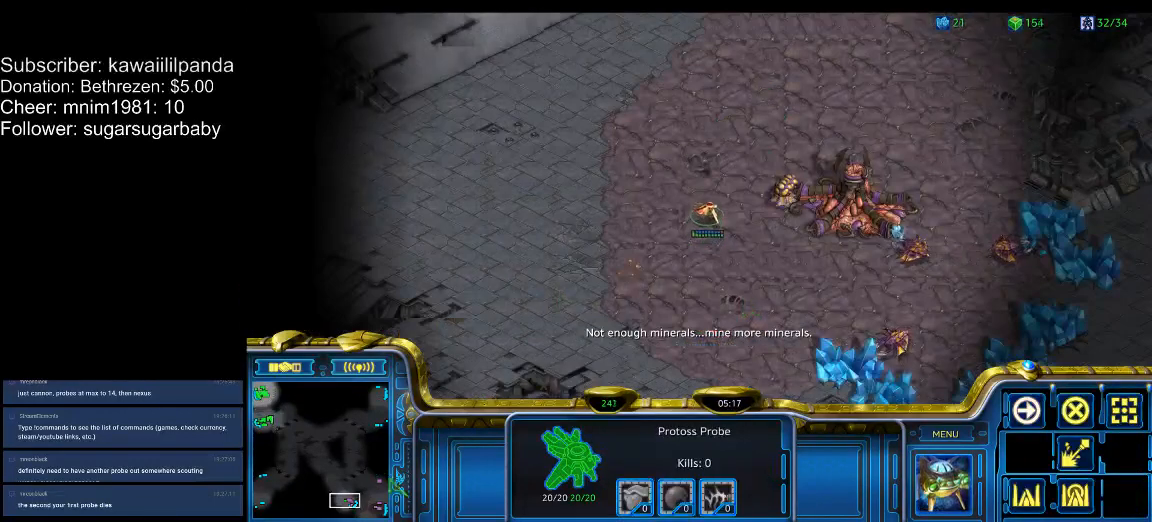
{"keys": ["4"], "events": [[500, "4", "down"]]}
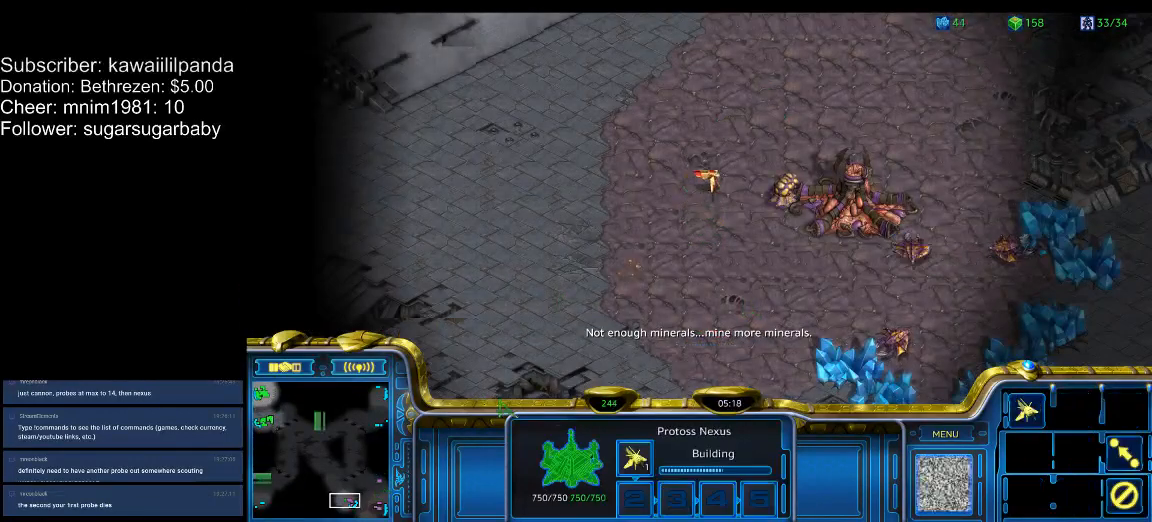
{"keys": [], "events": [[33, "4", "up"], [67, "4", "down"], [367, "4", "up"], [467, "e", "down"], [500, "e", "up"]]}
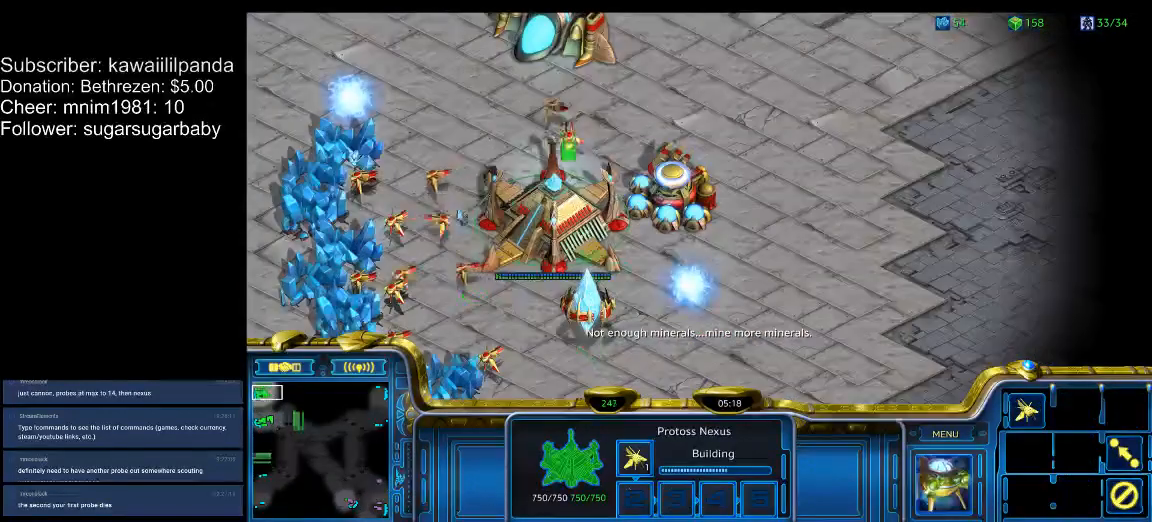
{"keys": ["f3"], "events": [[467, "f3", "down"]]}
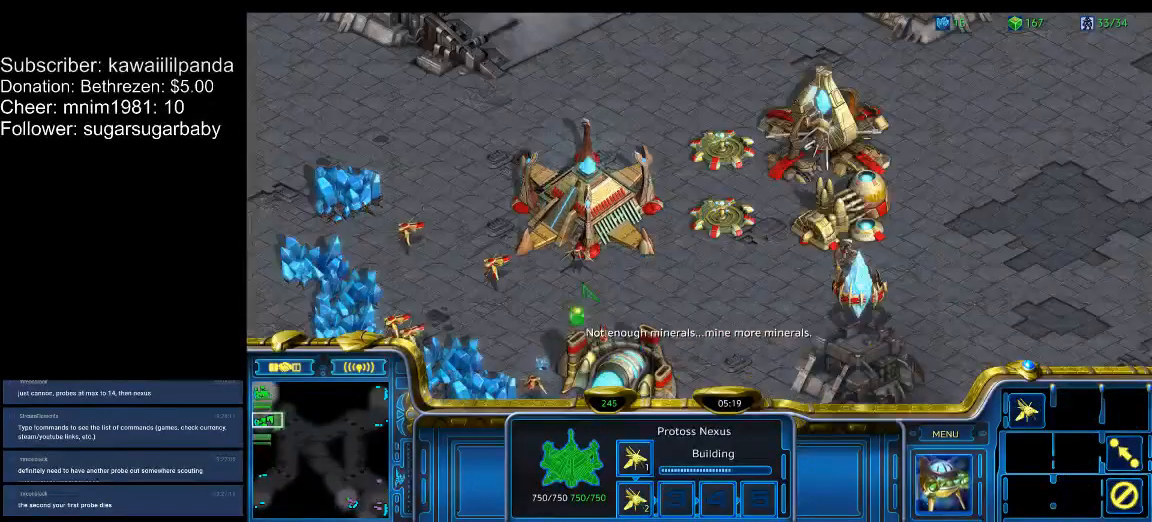
{"keys": [], "events": [[33, "f3", "up"], [67, "f3", "down"], [167, "f3", "up"], [300, "e", "down"], [400, "e", "up"]]}
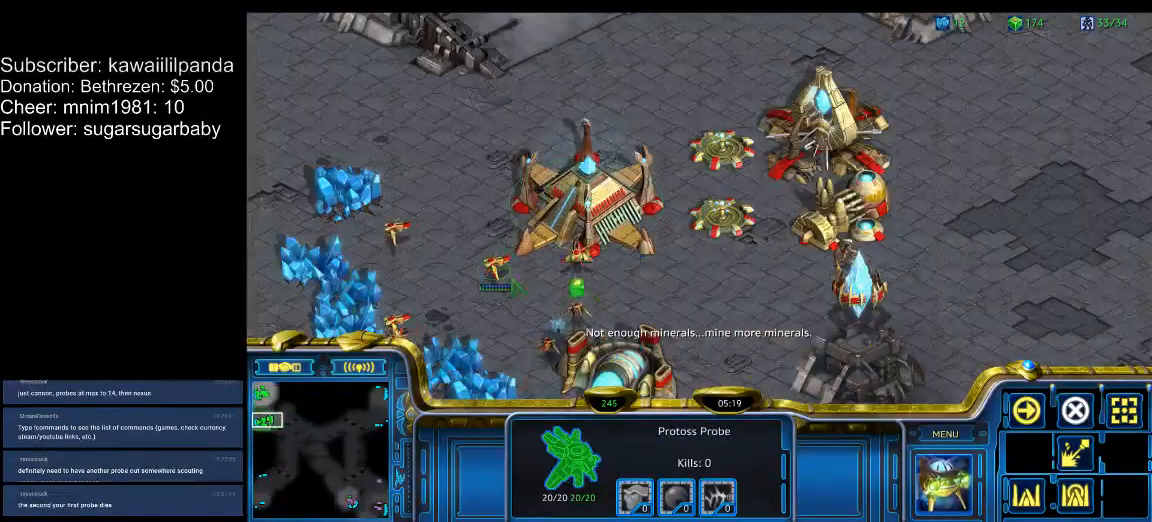
{"keys": [], "events": []}
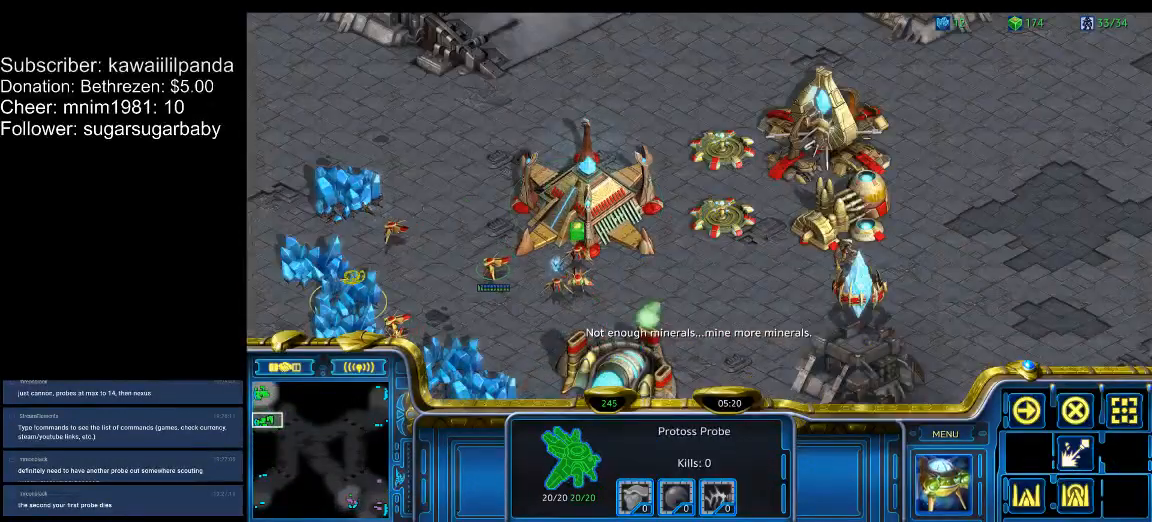
{"keys": [], "events": []}
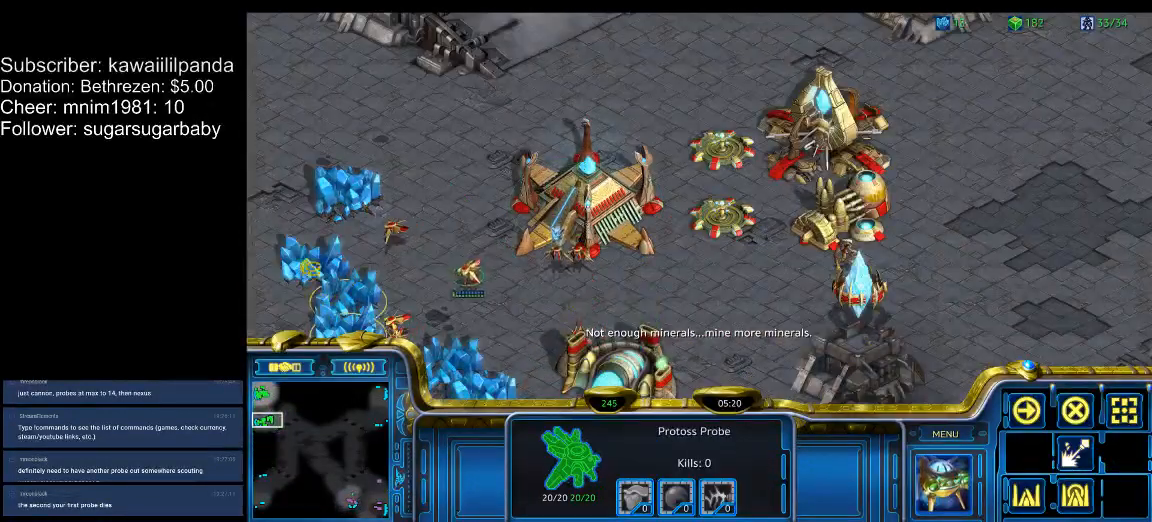
{"keys": [], "events": []}
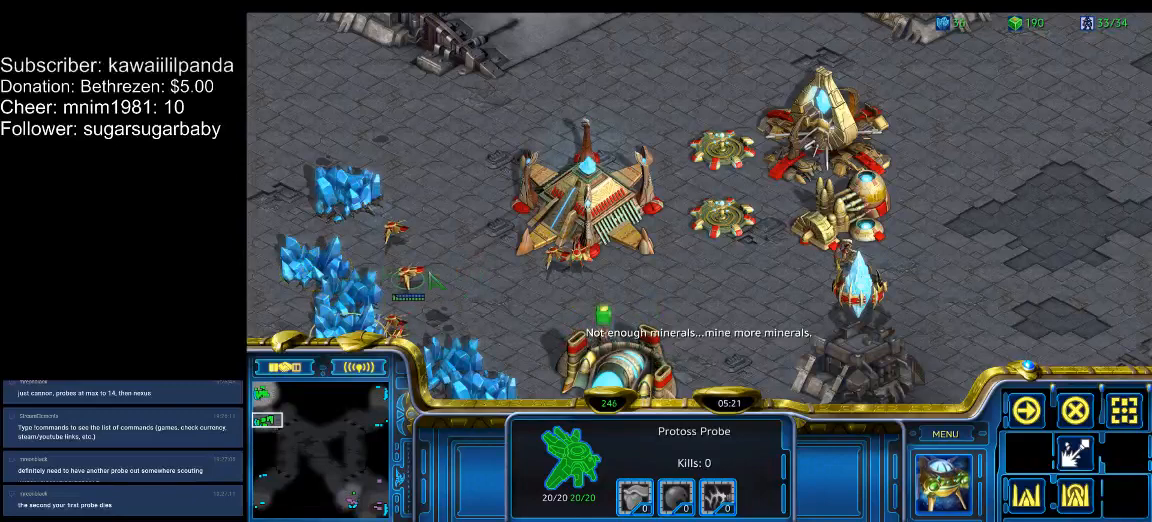
{"keys": ["2"], "events": [[133, "2", "down"], [133, "3", "down"], [167, "2", "up"], [167, "3", "up"], [233, "2", "down"], [300, "2", "up"], [367, "2", "down"], [400, "2", "up"], [500, "2", "down"]]}
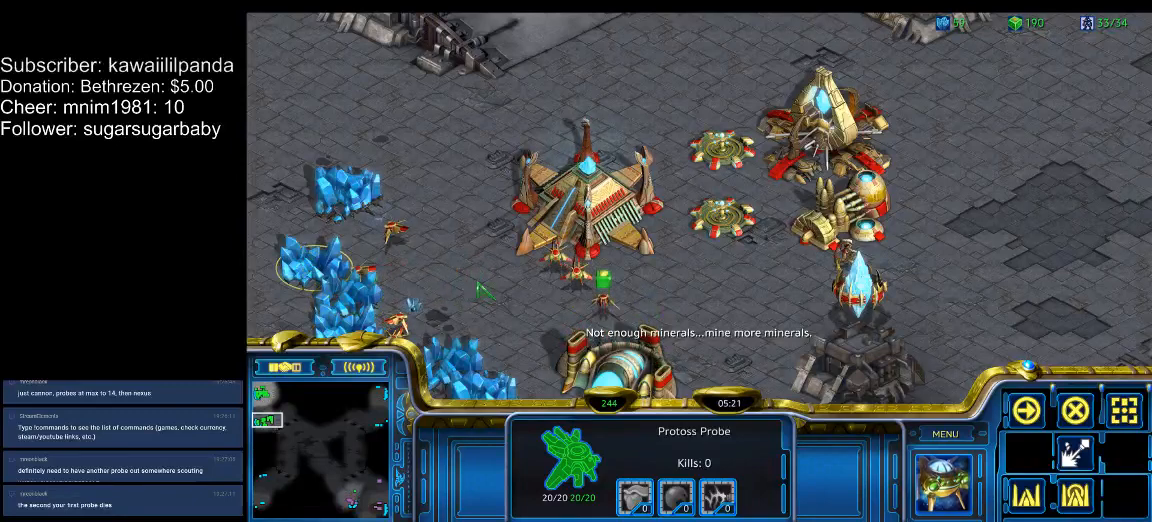
{"keys": [], "events": [[33, "2", "up"]]}
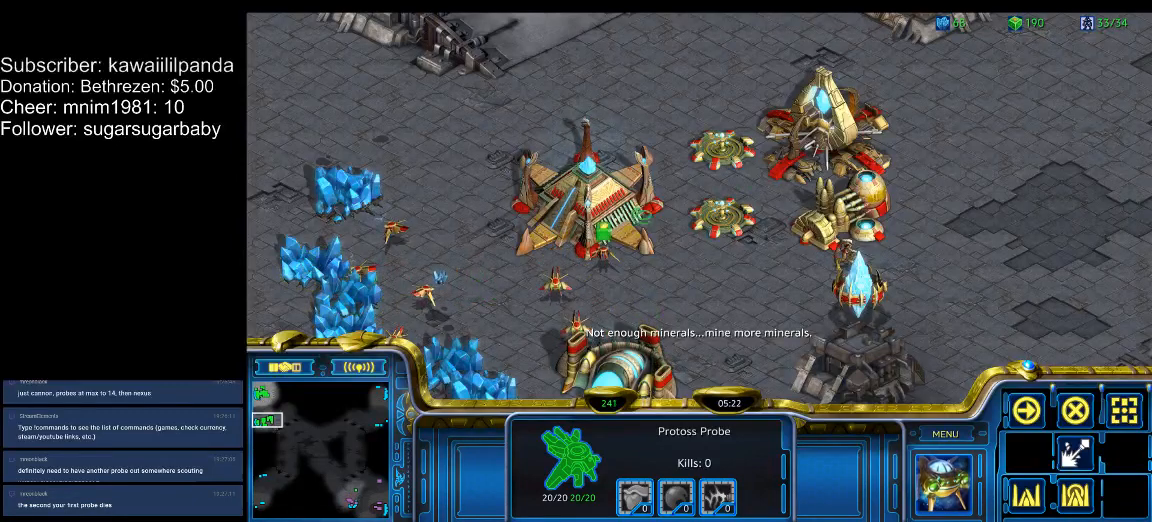
{"keys": [], "events": []}
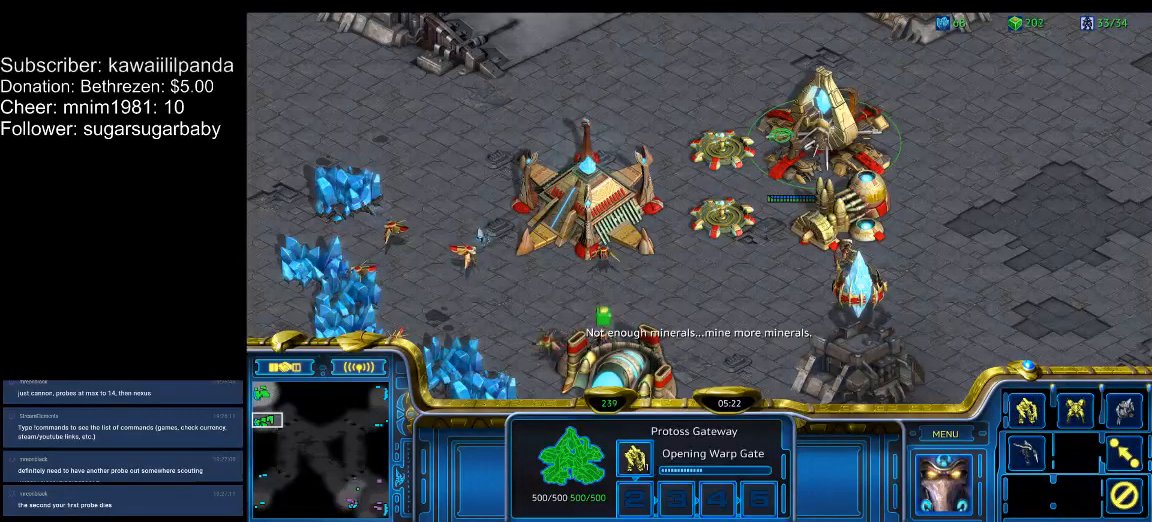
{"keys": ["q"], "events": [[500, "q", "down"]]}
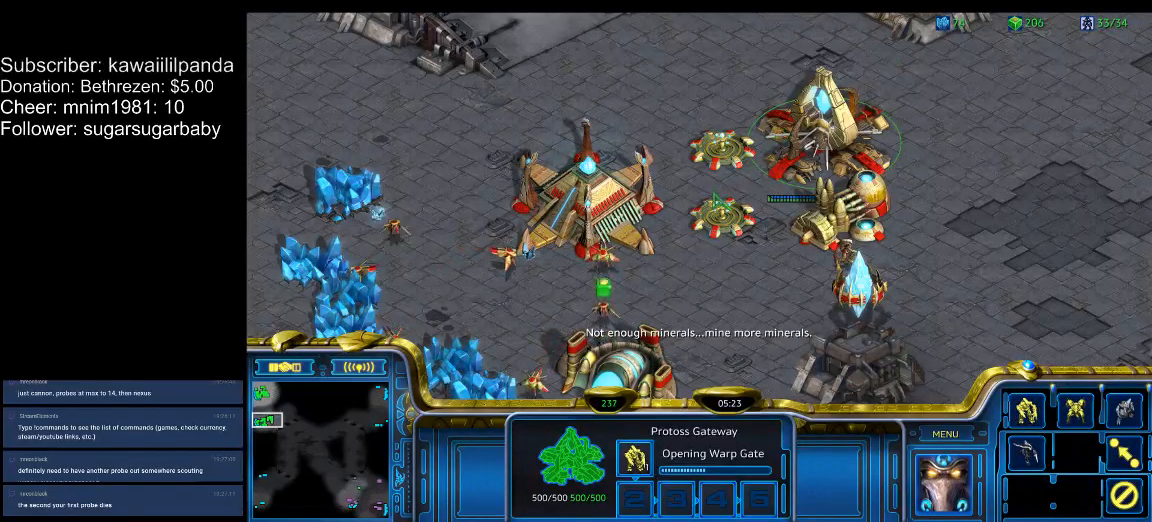
{"keys": ["4"], "events": [[100, "q", "up"], [500, "4", "down"]]}
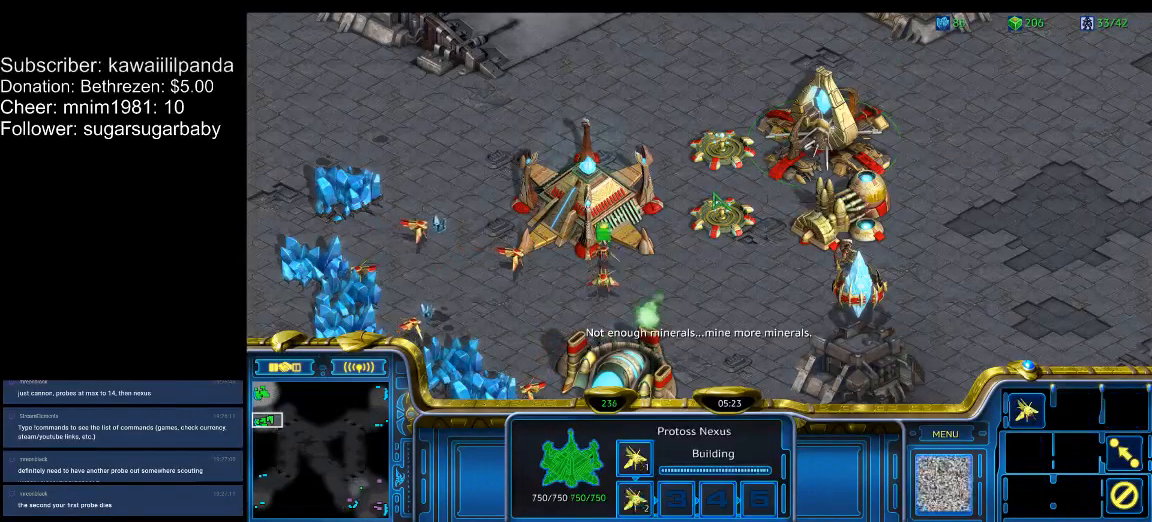
{"keys": [], "events": [[67, "4", "up"], [100, "4", "down"], [200, "4", "up"], [233, "4", "down"], [300, "4", "up"], [333, "4", "down"], [433, "4", "up"]]}
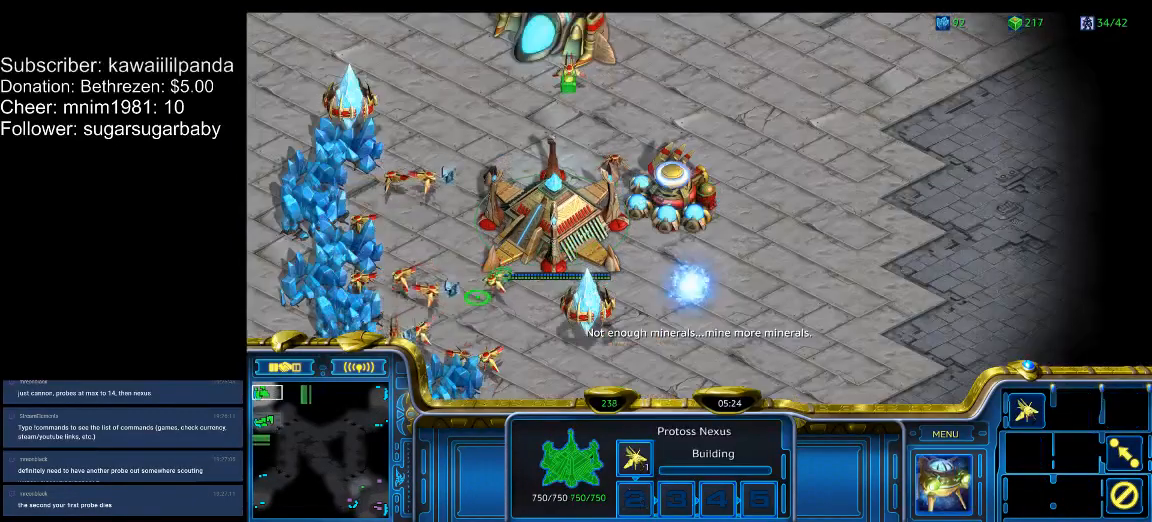
{"keys": [], "events": []}
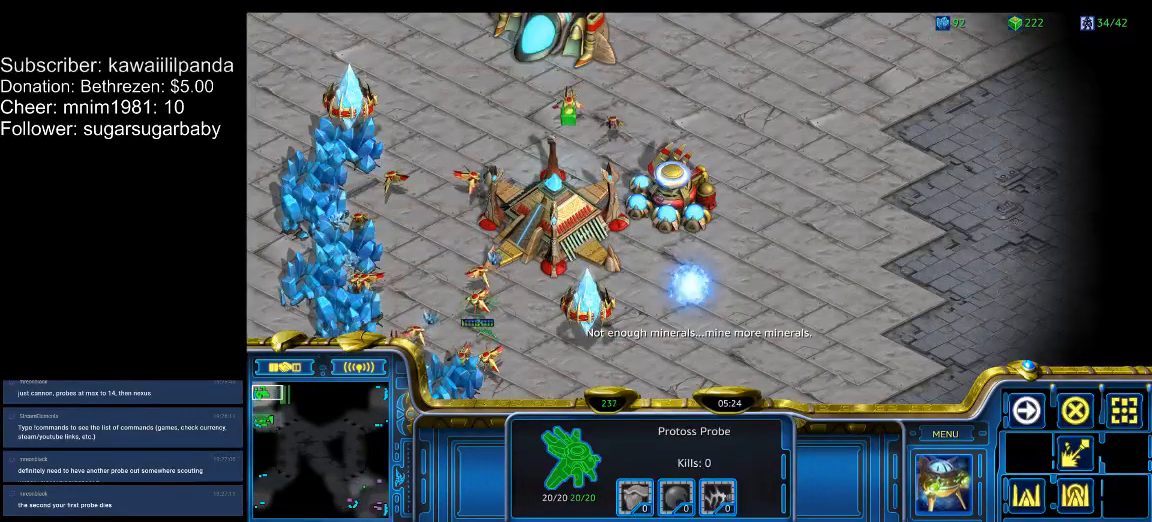
{"keys": [], "events": []}